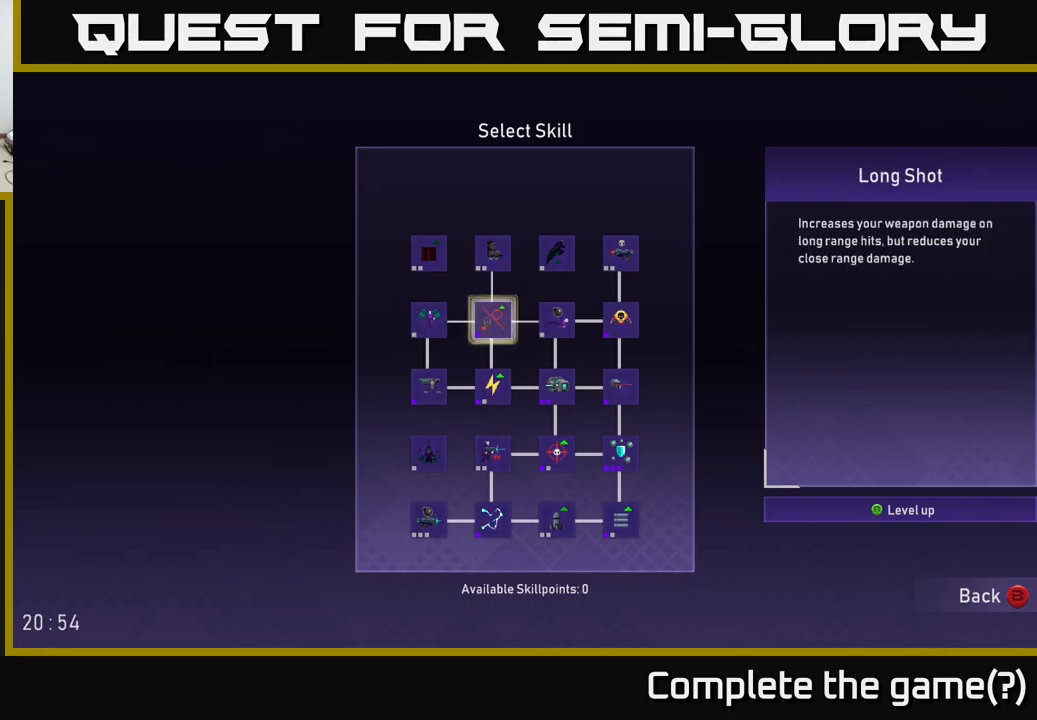
Gameplay with a controller (Xbox layout); each line is a JSON object with the inputs held at the frame after it. "events" lists button and stick changes between this image and that frame as [ms after this image, input, new state], when the widget could be followed in between.
{"buttons": [], "left_stick": "left", "right_stick": "center", "events": [[16, "left_stick", "up"], [133, "left_stick", "center"], [400, "left_stick", "left"]]}
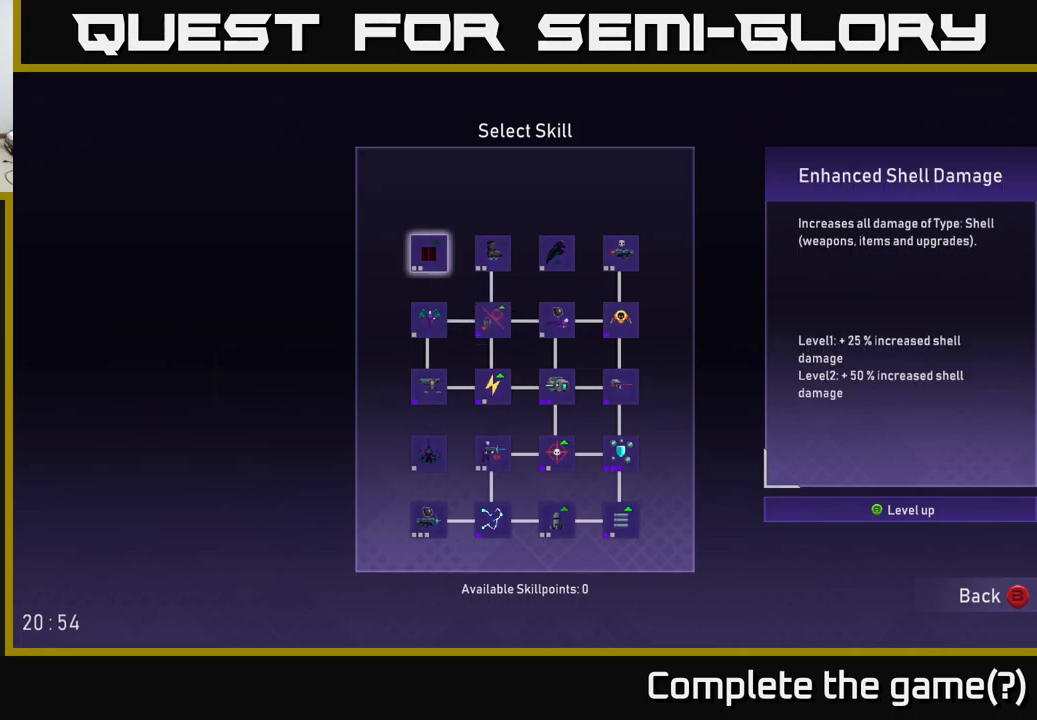
{"buttons": ["A"], "left_stick": "left", "right_stick": "center", "events": [[50, "left_stick", "down-right"], [66, "B", "down"], [116, "left_stick", "center"], [200, "B", "up"], [316, "left_stick", "left"], [450, "A", "down"]]}
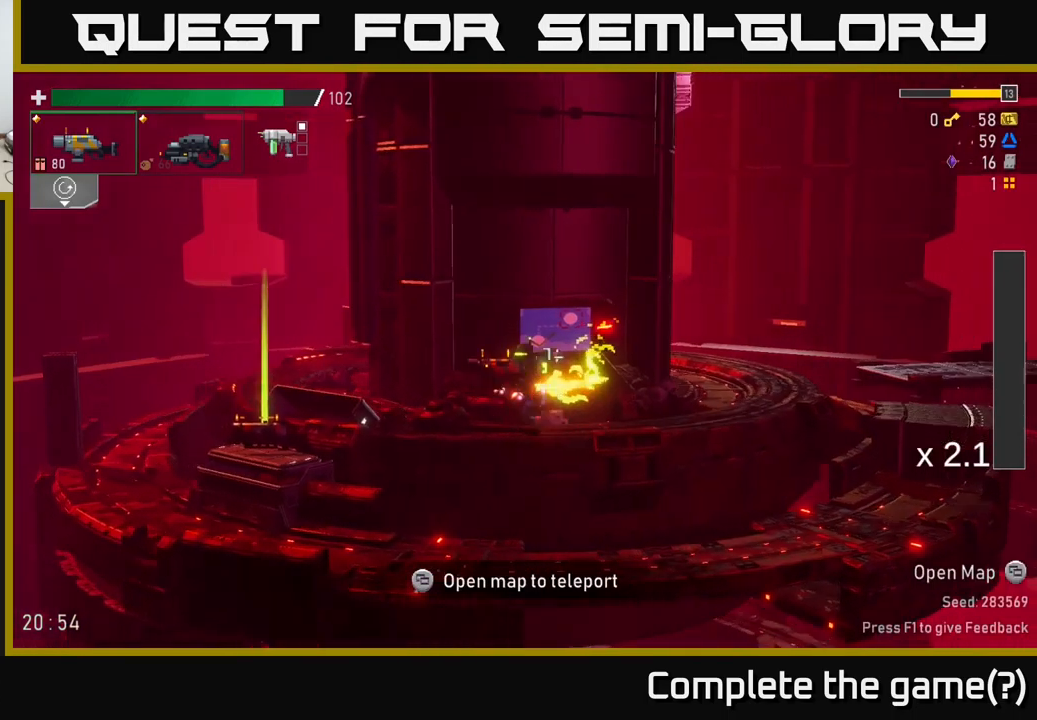
{"buttons": ["A"], "left_stick": "left", "right_stick": "center", "events": [[66, "X", "down"], [283, "X", "up"], [333, "A", "up"], [466, "A", "down"]]}
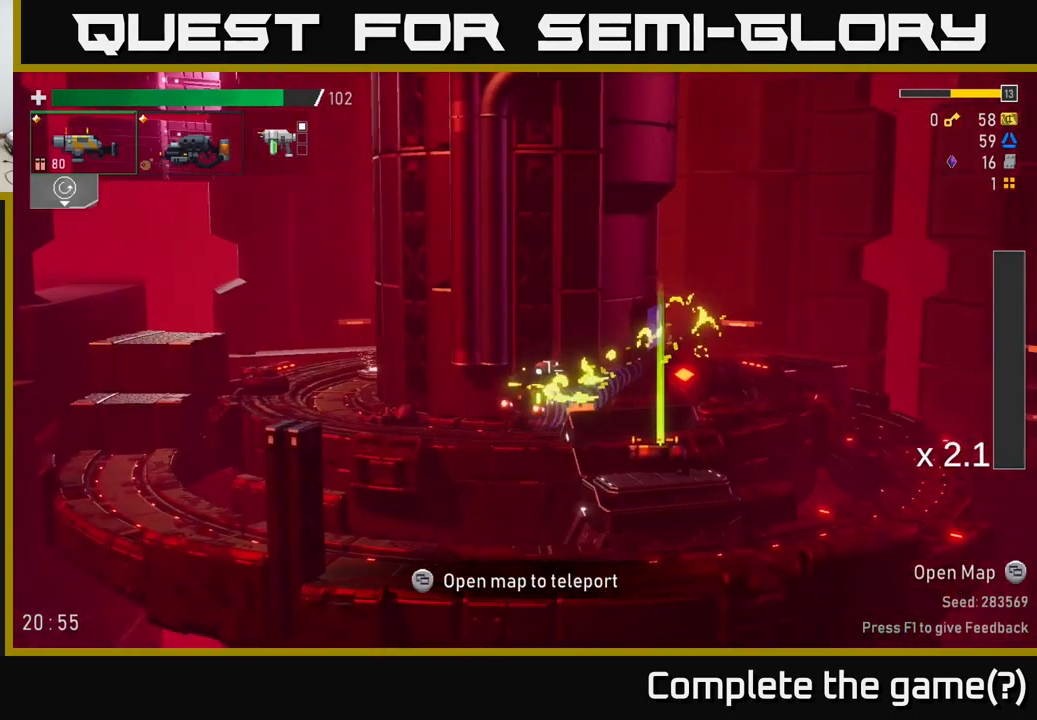
{"buttons": ["A", "X"], "left_stick": "left", "right_stick": "center", "events": [[233, "X", "down"]]}
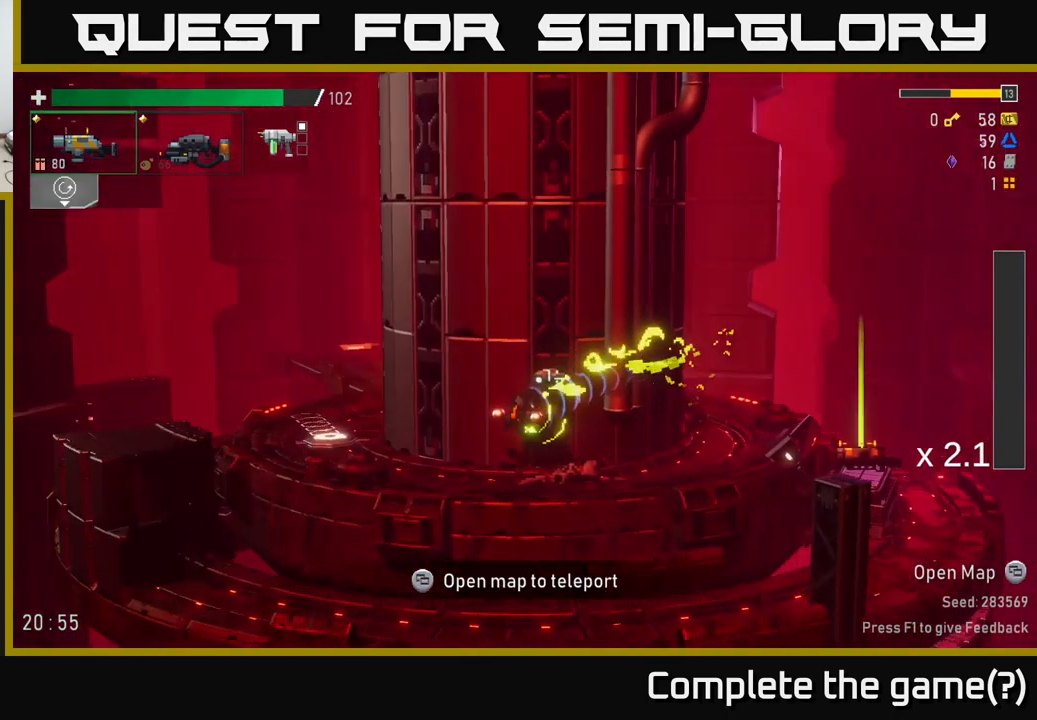
{"buttons": [], "left_stick": "left", "right_stick": "center", "events": [[16, "A", "up"], [16, "X", "up"], [183, "A", "down"], [316, "X", "down"], [350, "A", "up"], [416, "X", "up"]]}
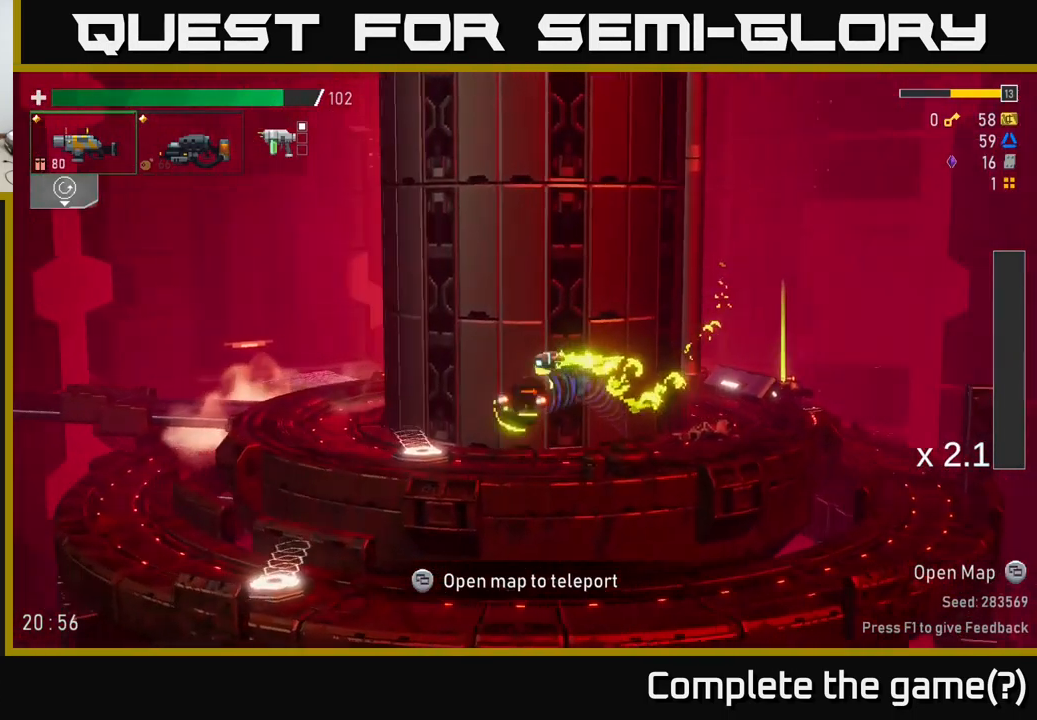
{"buttons": ["A"], "left_stick": "right", "right_stick": "center", "events": [[150, "left_stick", "right"], [166, "Y", "down"], [250, "Y", "up"], [483, "A", "down"]]}
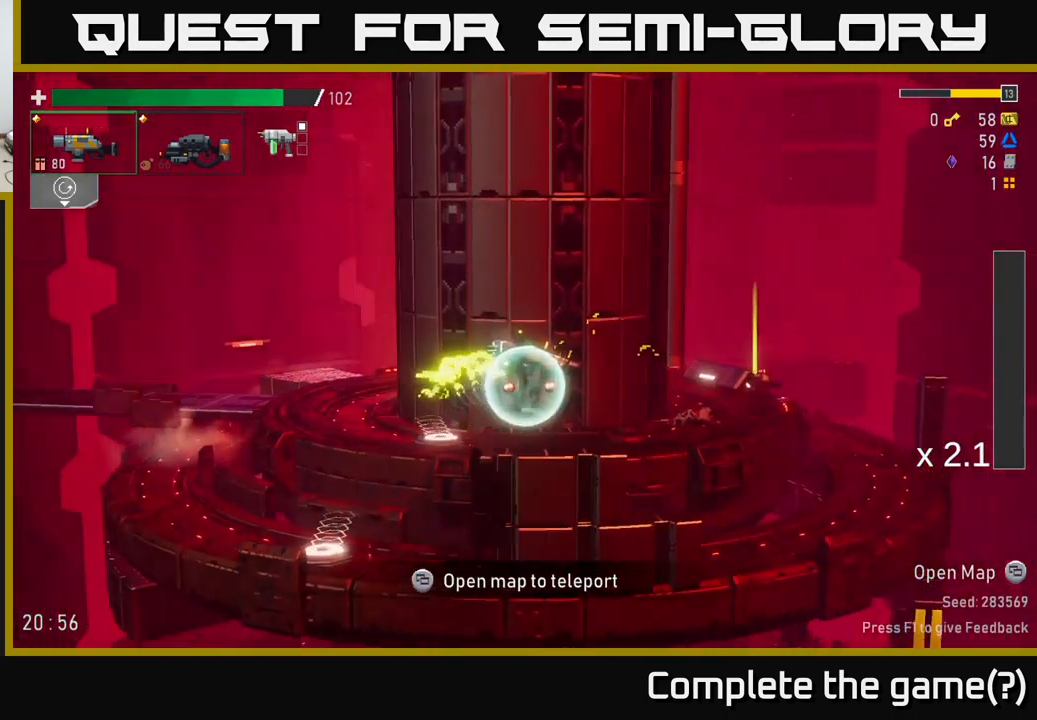
{"buttons": [], "left_stick": "right", "right_stick": "center", "events": [[66, "X", "down"], [283, "X", "up"], [300, "A", "up"]]}
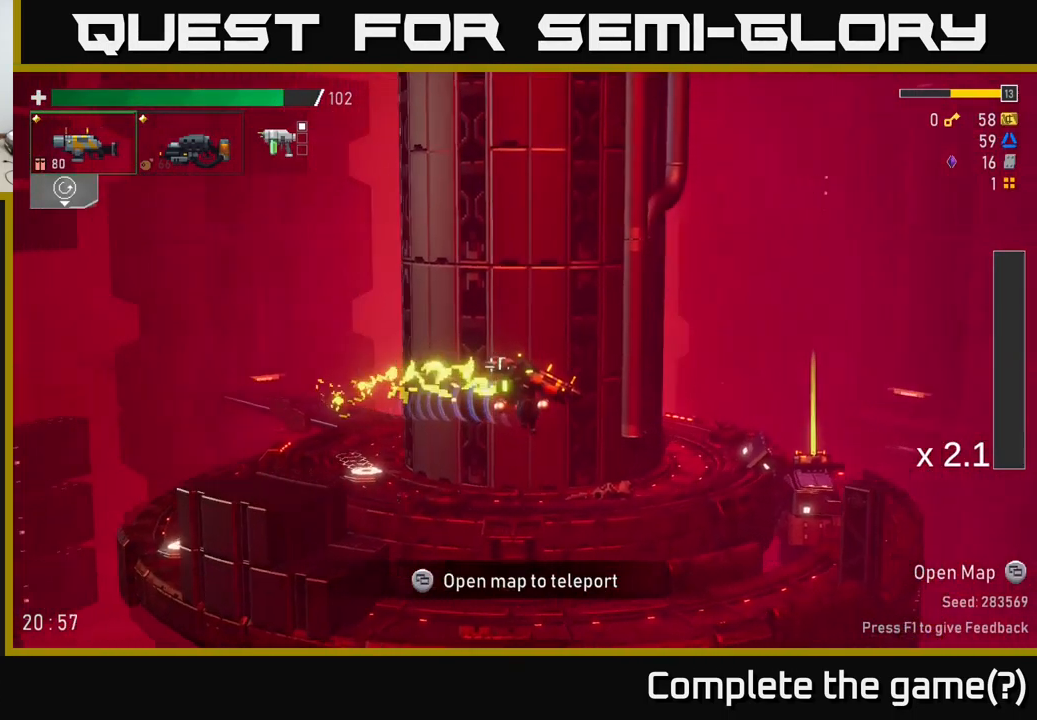
{"buttons": [], "left_stick": "right", "right_stick": "center", "events": [[100, "A", "down"], [166, "A", "up"], [166, "X", "down"], [183, "A", "down"], [200, "A", "up"], [400, "X", "up"]]}
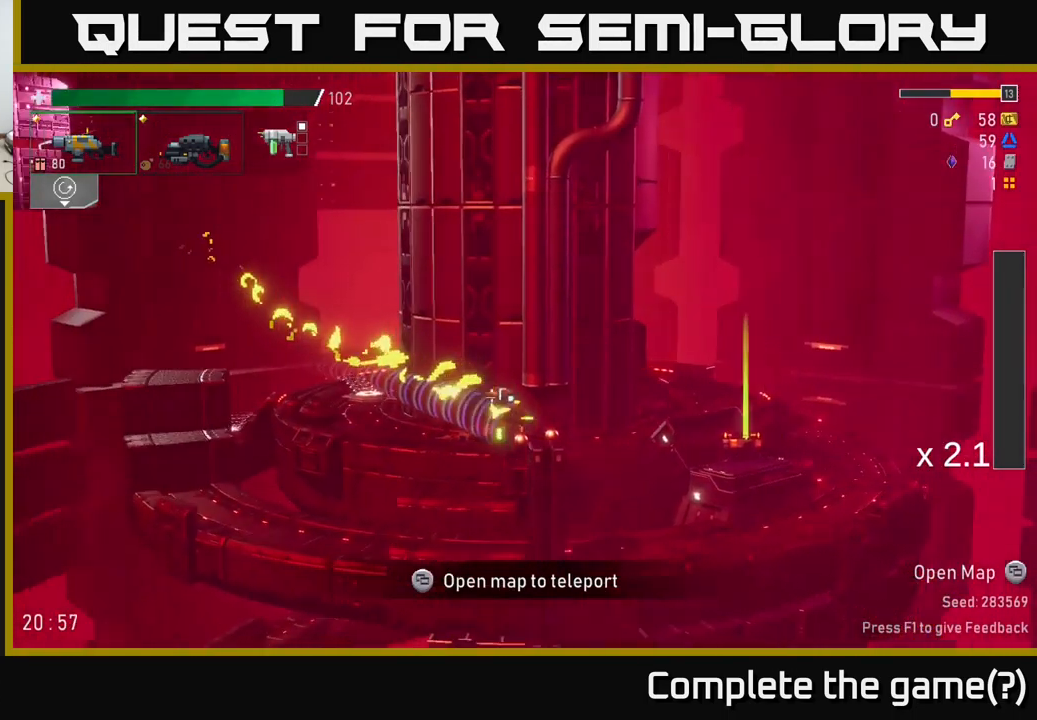
{"buttons": [], "left_stick": "right", "right_stick": "center", "events": []}
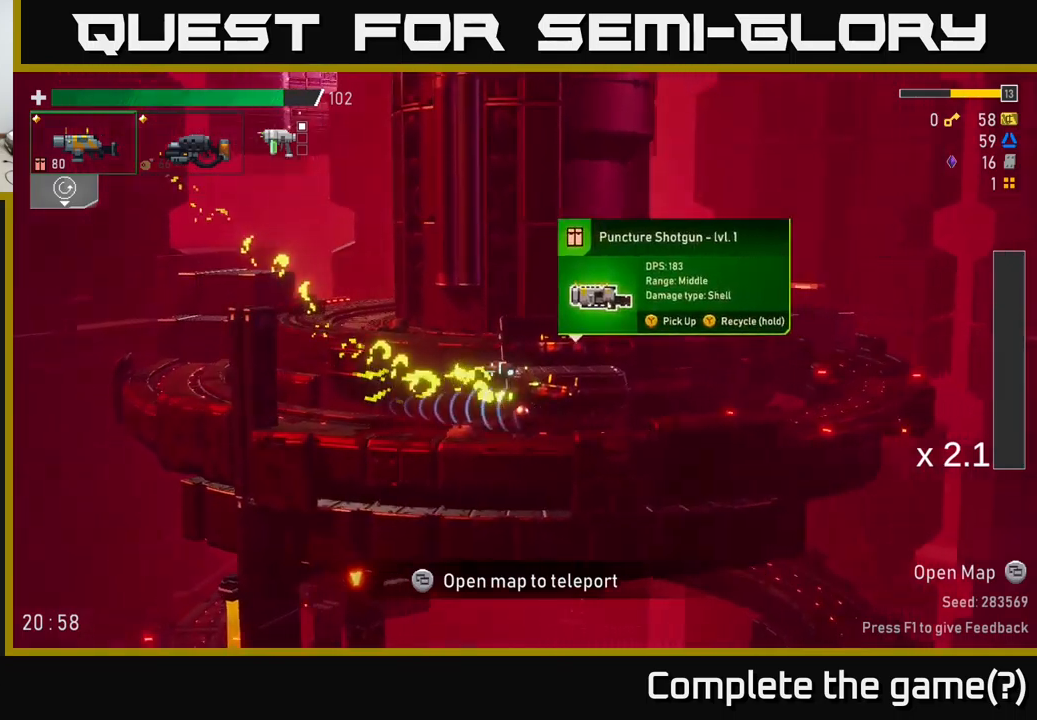
{"buttons": [], "left_stick": "center", "right_stick": "center", "events": [[117, "left_stick", "center"], [200, "left_stick", "left"], [317, "left_stick", "center"]]}
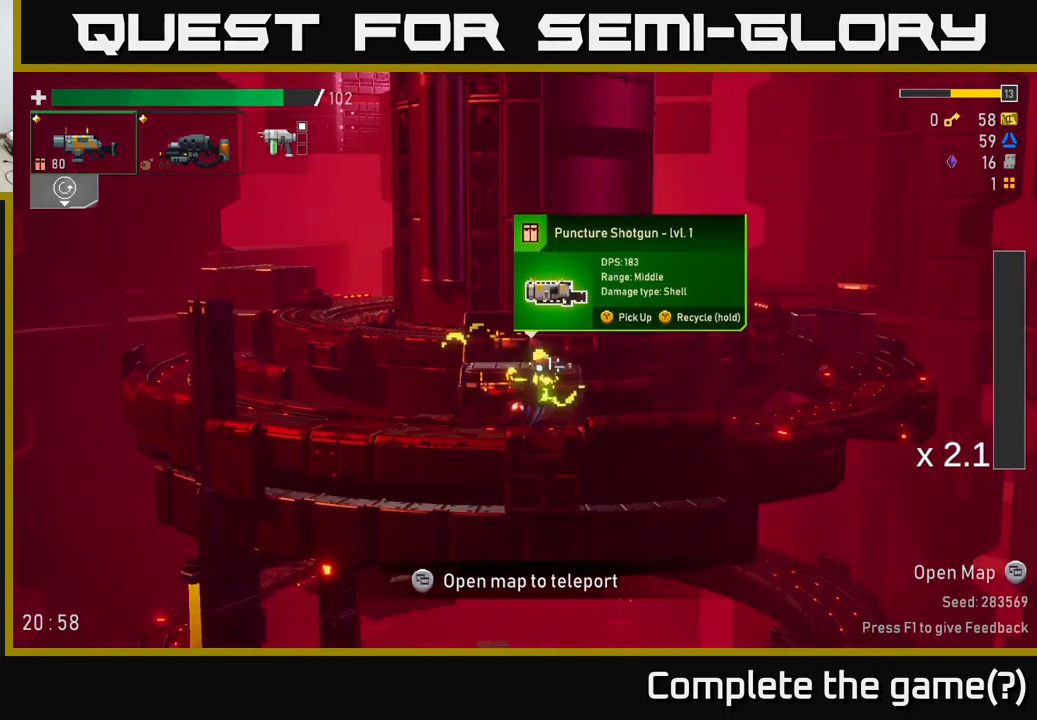
{"buttons": [], "left_stick": "center", "right_stick": "center", "events": []}
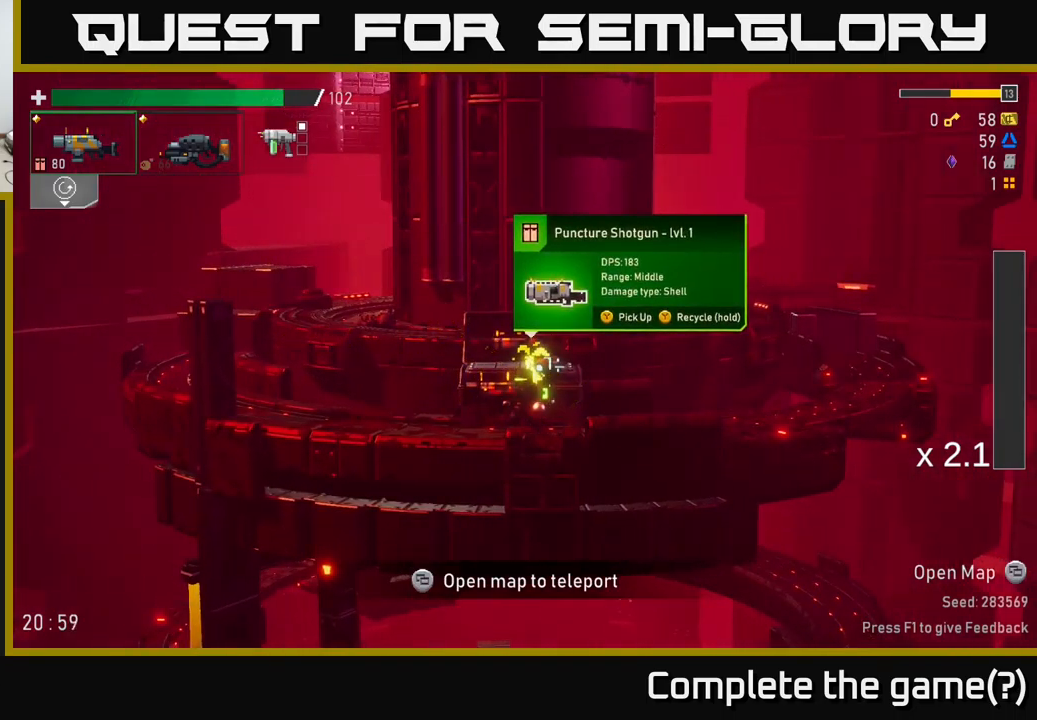
{"buttons": [], "left_stick": "center", "right_stick": "center", "events": []}
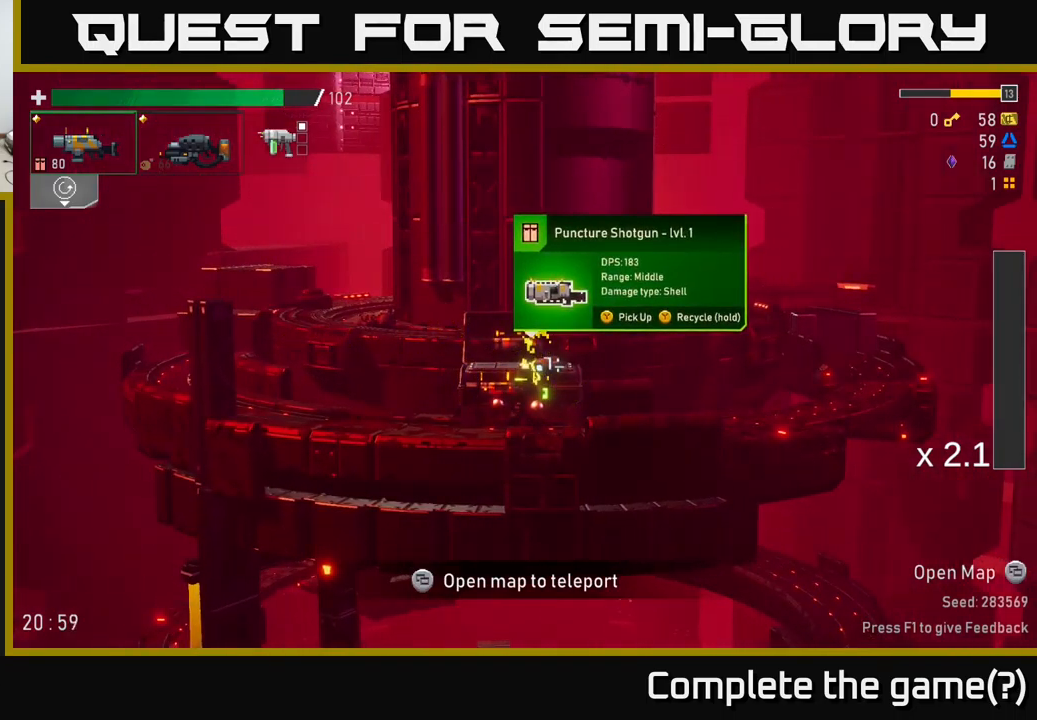
{"buttons": [], "left_stick": "center", "right_stick": "center", "events": []}
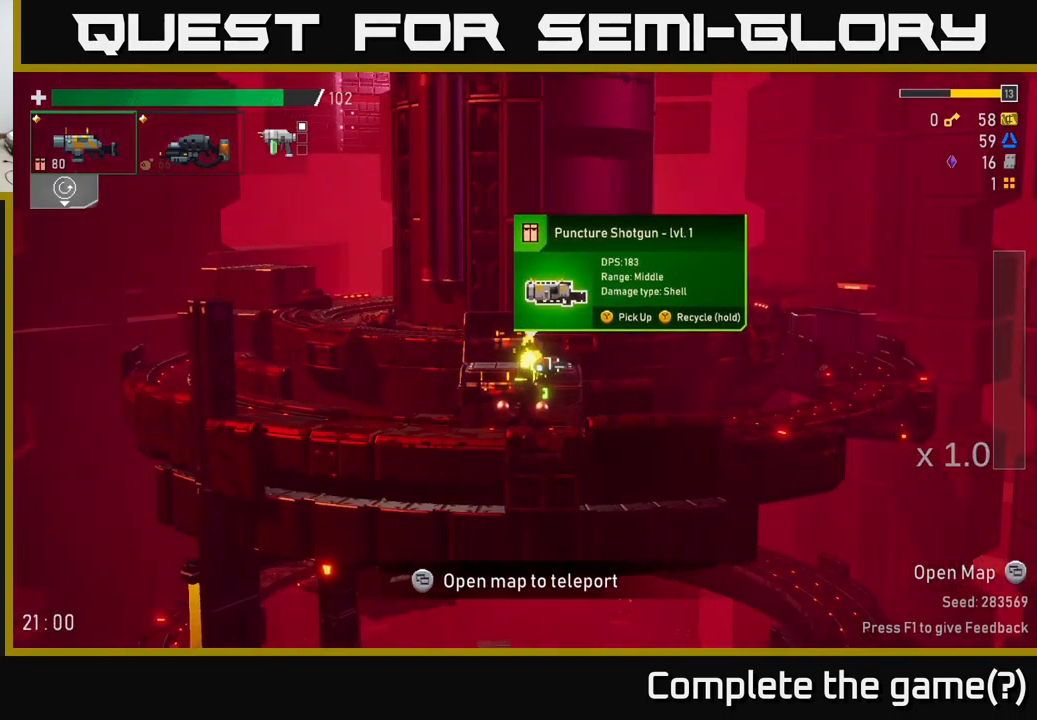
{"buttons": [], "left_stick": "center", "right_stick": "center", "events": [[350, "left_stick", "right"], [500, "left_stick", "center"]]}
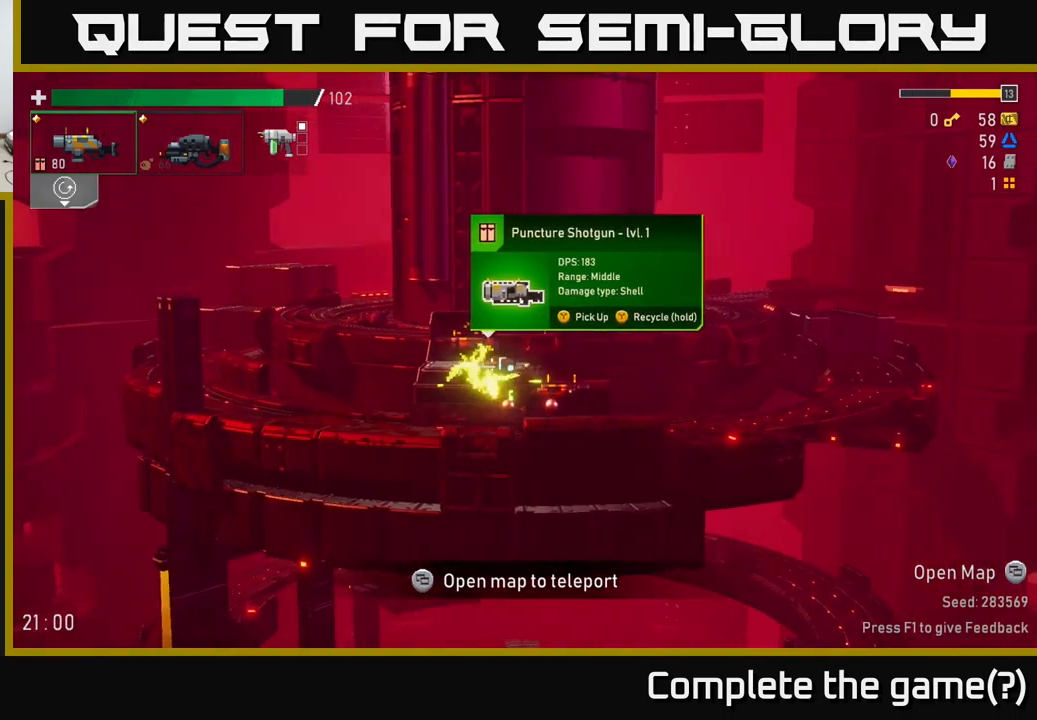
{"buttons": [], "left_stick": "center", "right_stick": "center", "events": [[100, "left_stick", "left"], [267, "left_stick", "center"]]}
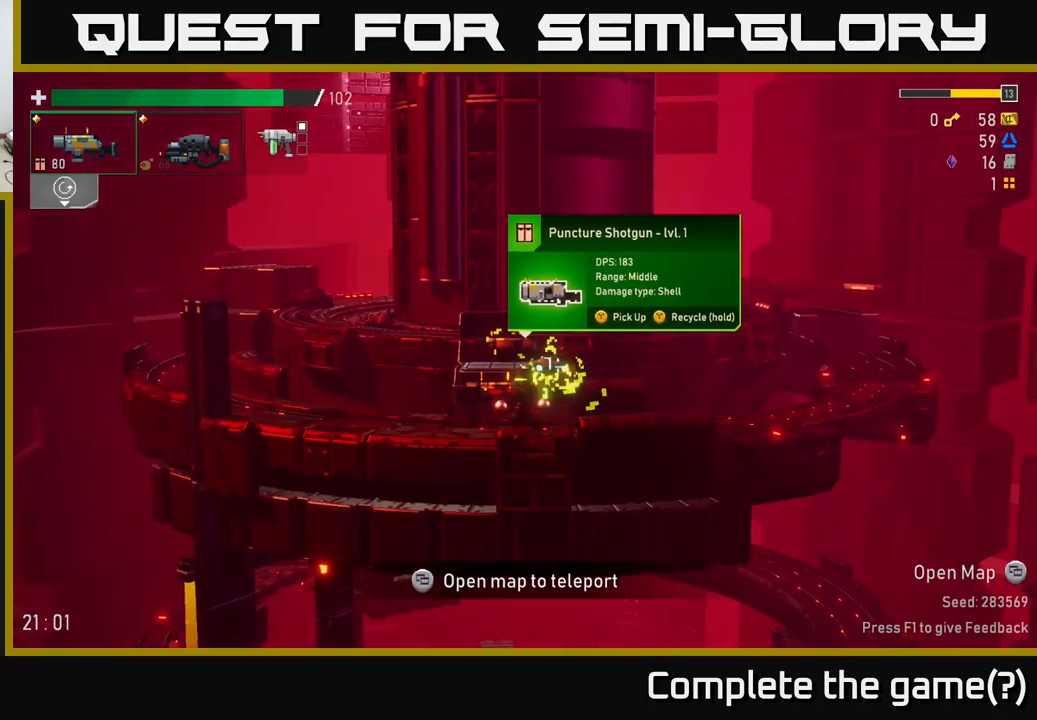
{"buttons": ["Y"], "left_stick": "center", "right_stick": "center", "events": [[467, "Y", "down"]]}
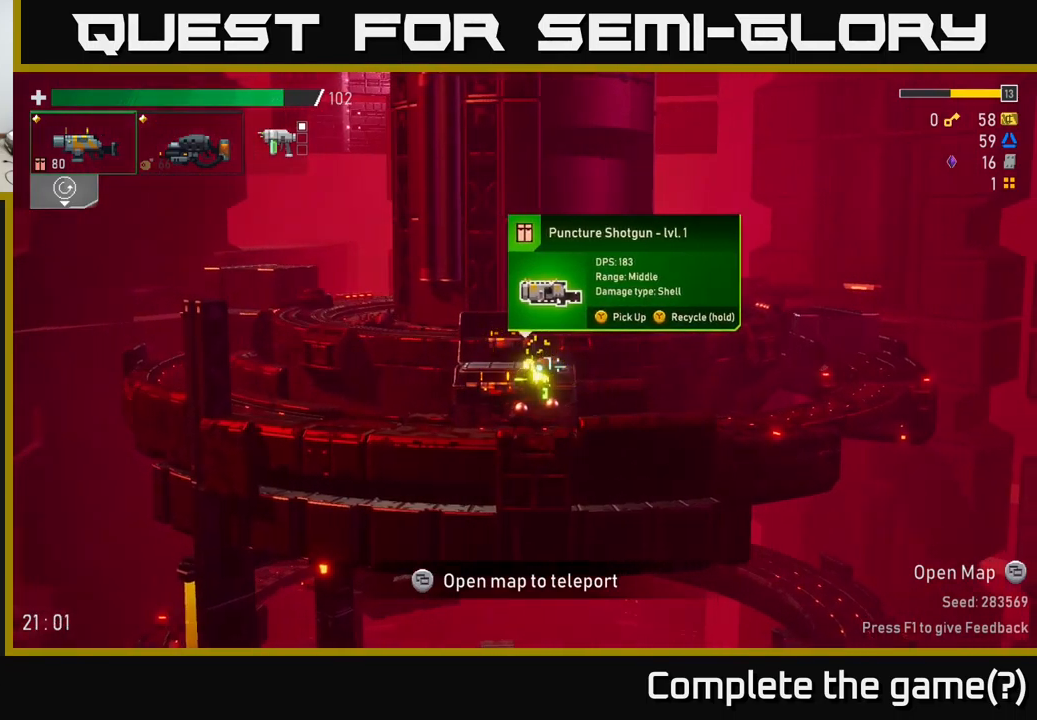
{"buttons": ["Y"], "left_stick": "center", "right_stick": "center", "events": []}
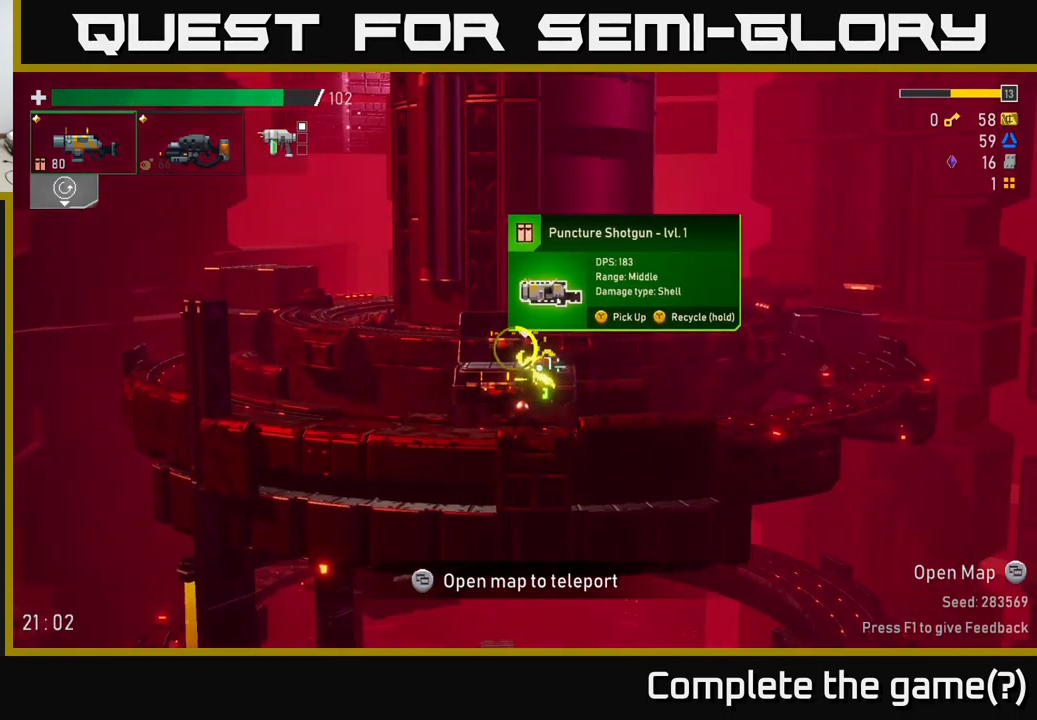
{"buttons": ["Y"], "left_stick": "center", "right_stick": "center", "events": []}
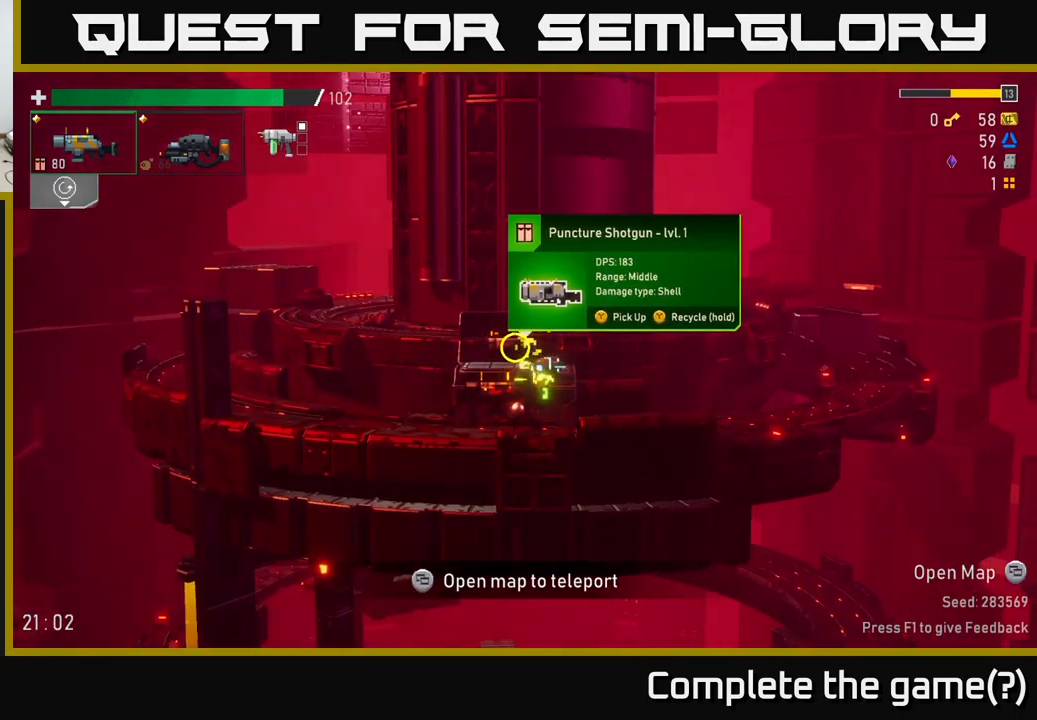
{"buttons": ["A", "X"], "left_stick": "right", "right_stick": "center", "events": [[250, "left_stick", "right"], [300, "Y", "up"], [350, "A", "down"], [417, "X", "down"]]}
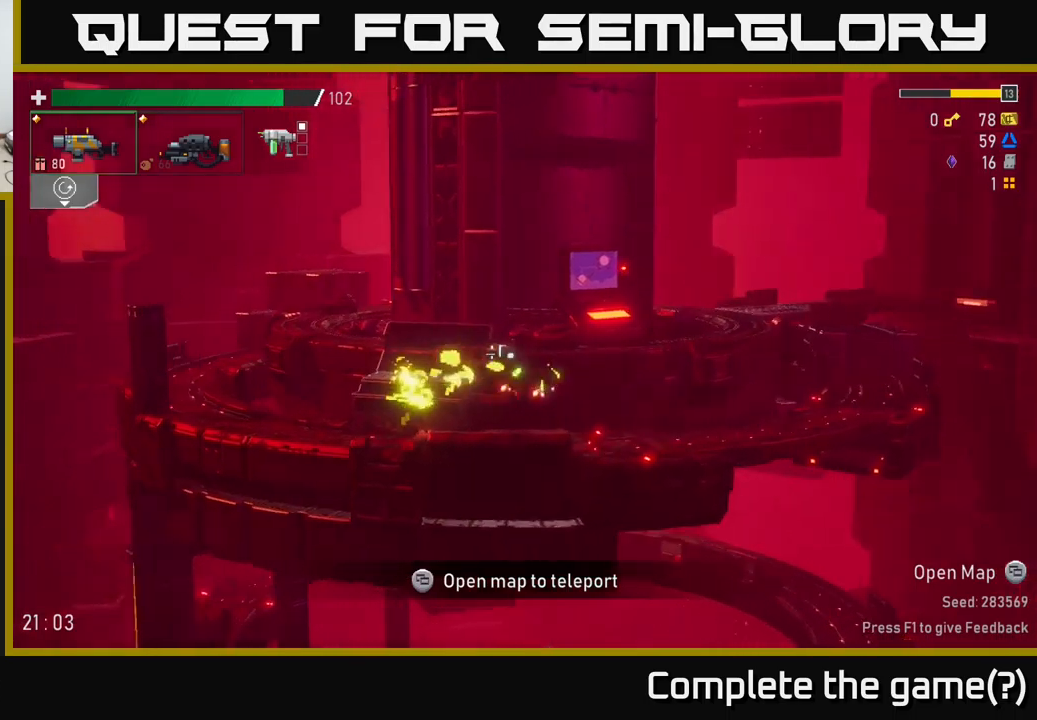
{"buttons": [], "left_stick": "center", "right_stick": "center", "events": [[67, "A", "up"], [100, "X", "up"], [284, "left_stick", "center"], [350, "SELECT", "down"], [500, "SELECT", "up"]]}
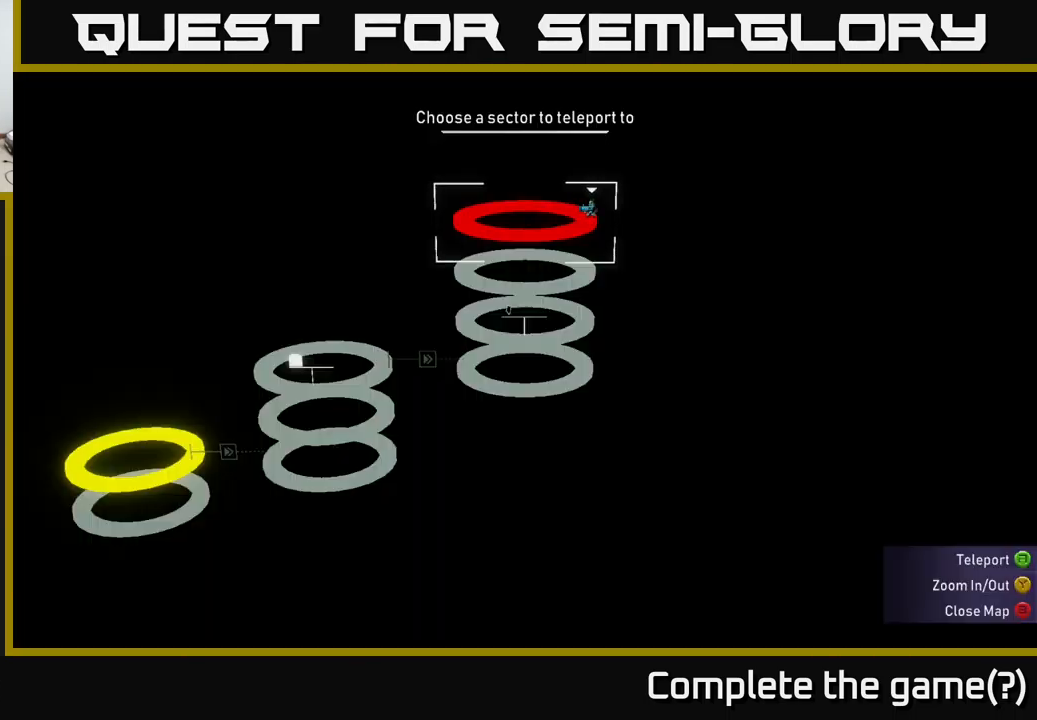
{"buttons": [], "left_stick": "center", "right_stick": "center", "events": []}
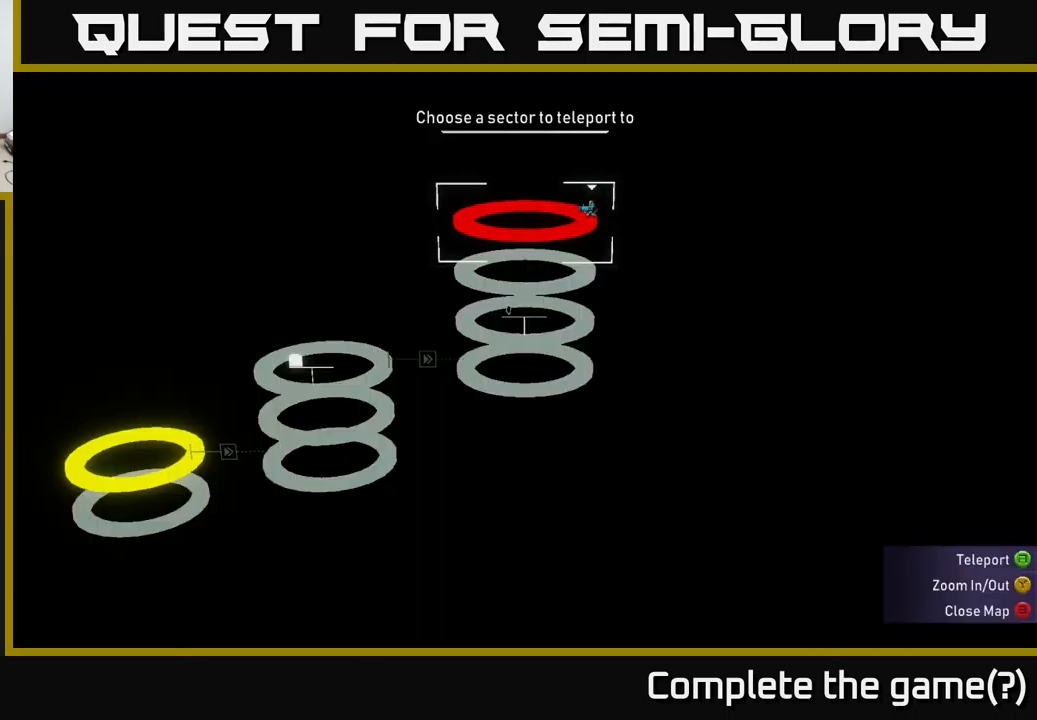
{"buttons": [], "left_stick": "left", "right_stick": "center", "events": [[167, "SELECT", "down"], [267, "SELECT", "up"], [484, "left_stick", "left"]]}
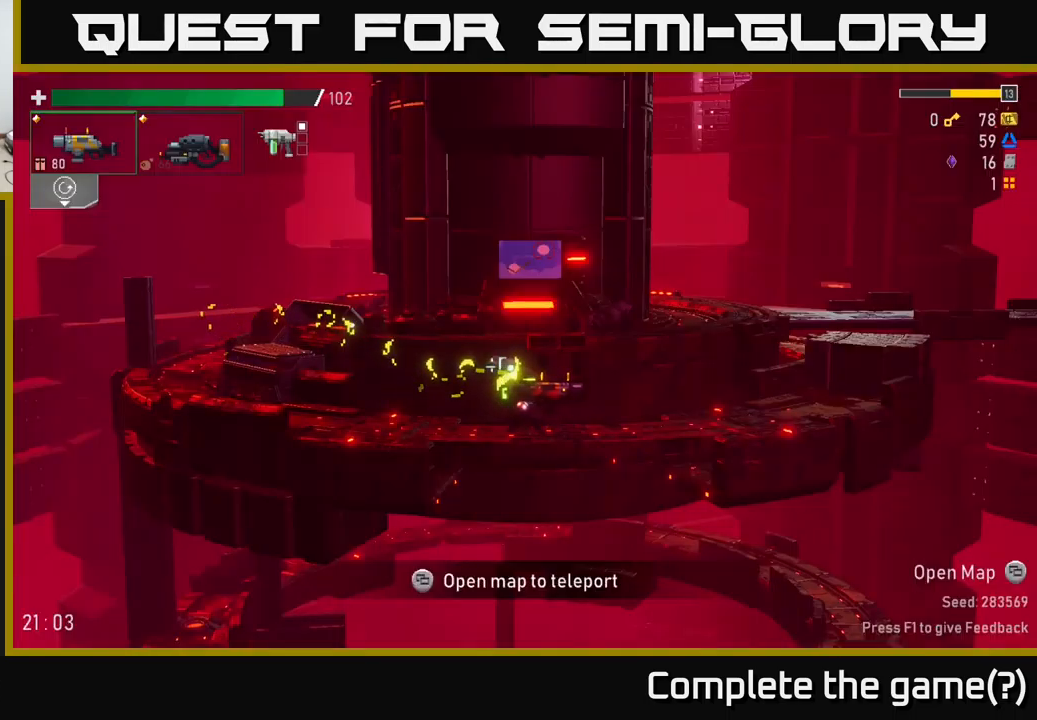
{"buttons": [], "left_stick": "center", "right_stick": "center", "events": [[84, "A", "down"], [200, "X", "down"], [350, "left_stick", "center"], [384, "A", "up"], [384, "X", "up"]]}
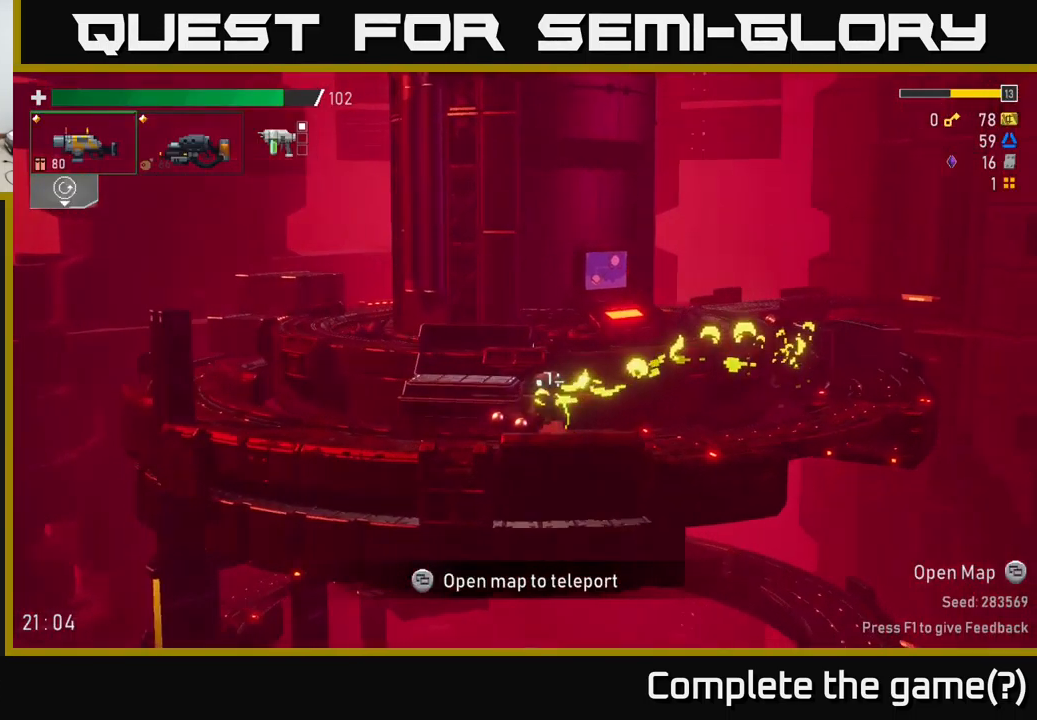
{"buttons": ["A", "X"], "left_stick": "right", "right_stick": "center", "events": [[34, "left_stick", "right"], [167, "A", "down"], [334, "X", "down"]]}
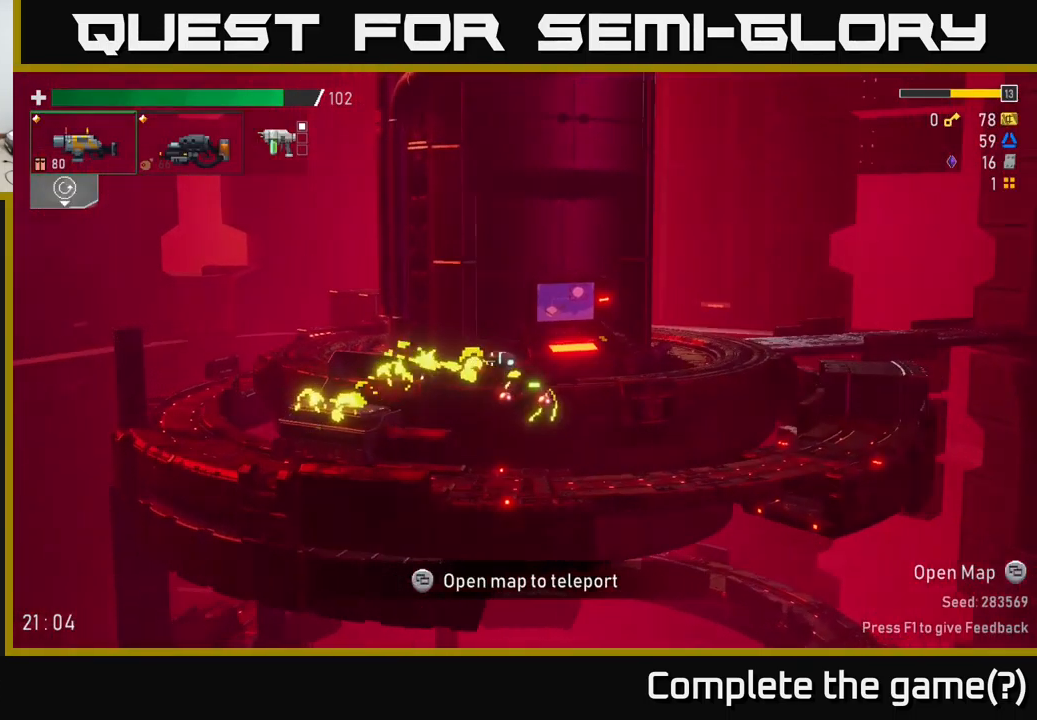
{"buttons": ["A", "X"], "left_stick": "right", "right_stick": "center", "events": [[50, "X", "up"], [67, "A", "up"], [267, "A", "down"], [467, "X", "down"]]}
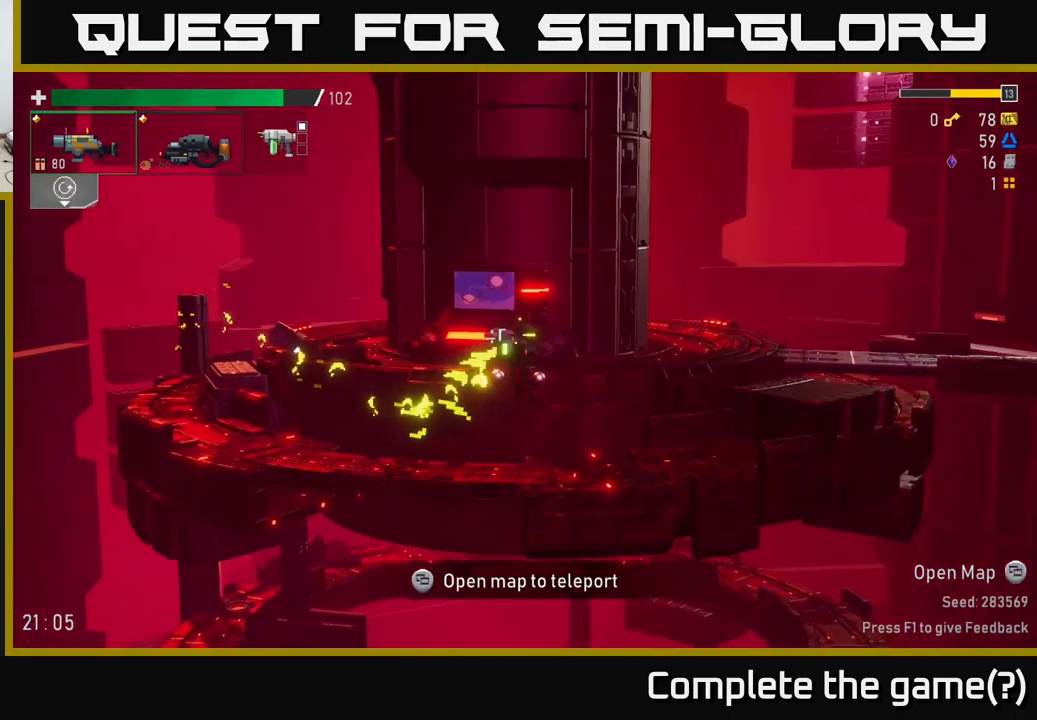
{"buttons": ["A", "X"], "left_stick": "right", "right_stick": "center", "events": [[200, "A", "up"], [217, "X", "up"], [400, "A", "down"], [500, "X", "down"]]}
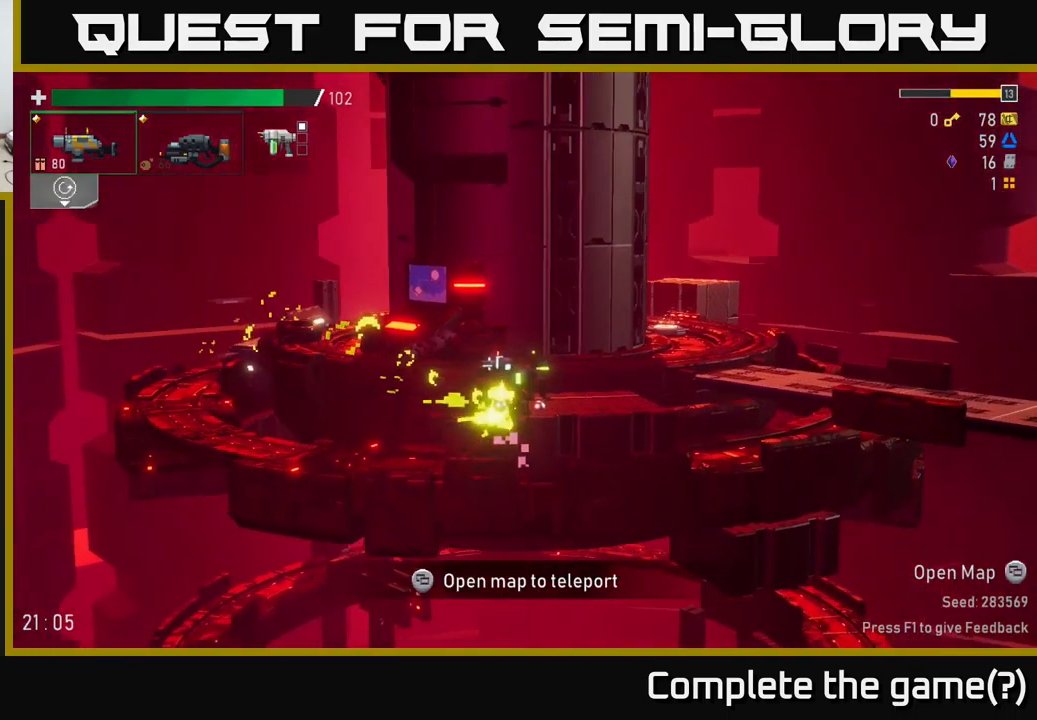
{"buttons": ["X"], "left_stick": "right", "right_stick": "center", "events": [[150, "A", "up"], [250, "X", "up"], [367, "X", "down"]]}
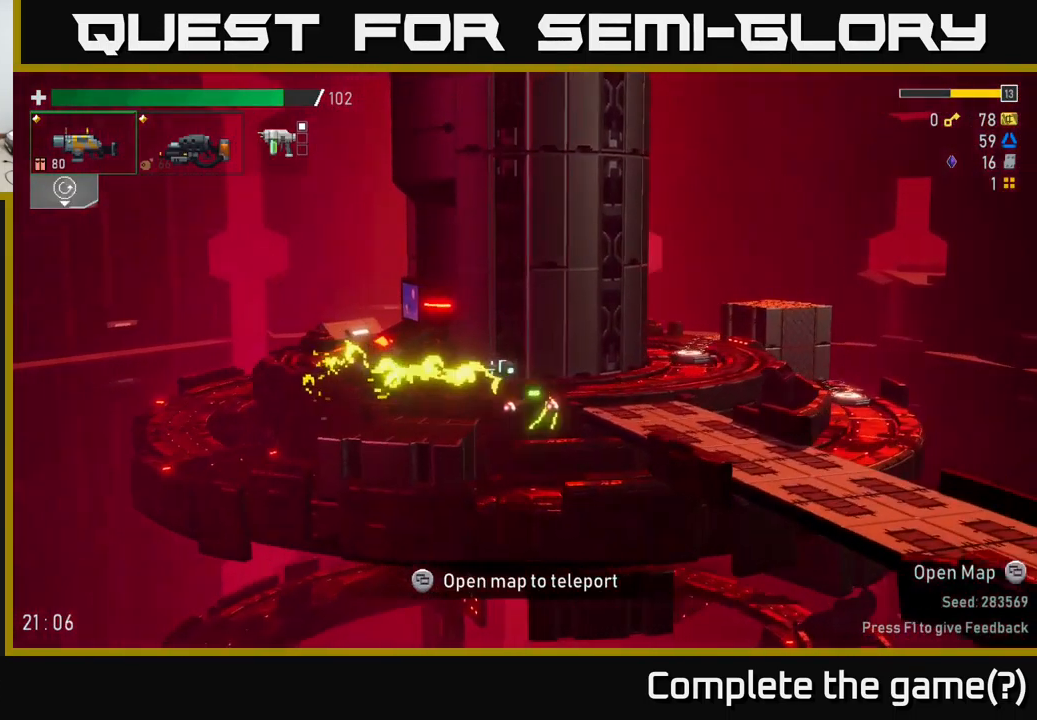
{"buttons": ["A"], "left_stick": "right", "right_stick": "center", "events": [[34, "A", "down"], [34, "X", "up"], [234, "A", "up"], [467, "A", "down"]]}
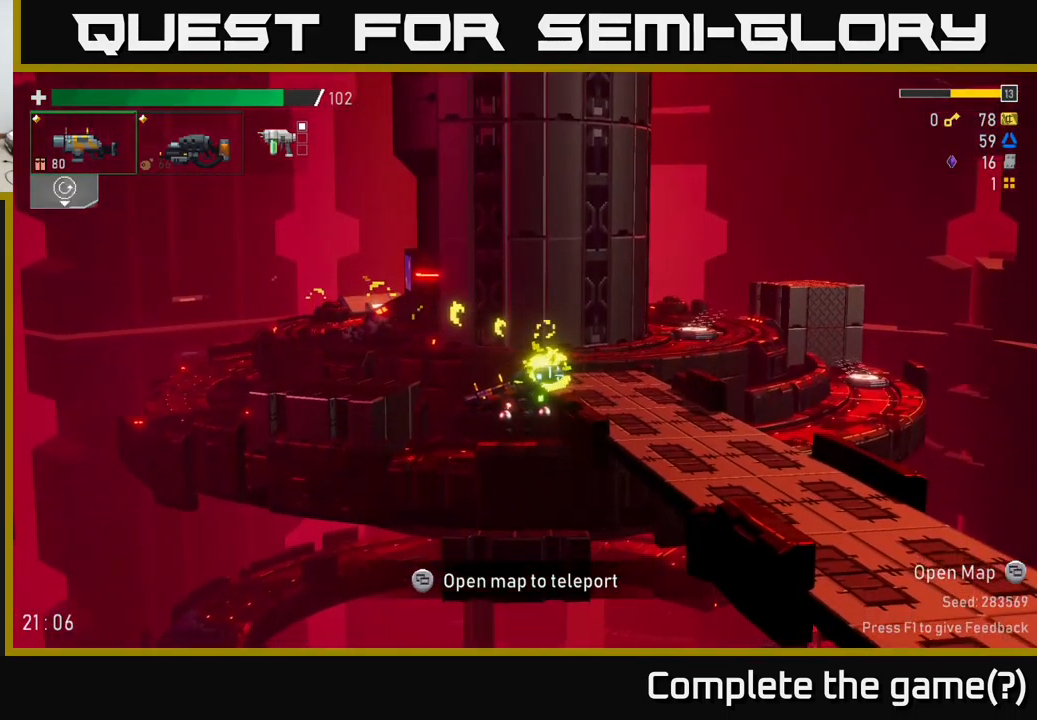
{"buttons": ["A"], "left_stick": "right", "right_stick": "center", "events": [[50, "left_stick", "left"], [284, "A", "up"], [367, "left_stick", "center"], [433, "left_stick", "right"], [450, "A", "down"]]}
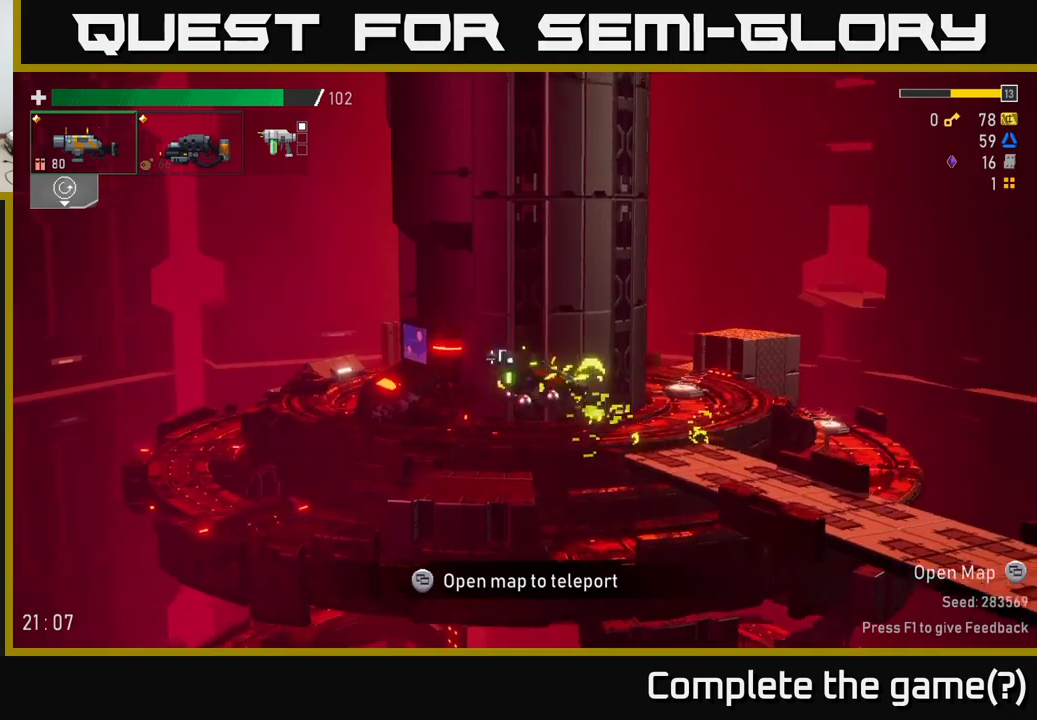
{"buttons": [], "left_stick": "center", "right_stick": "center", "events": [[33, "X", "down"], [150, "A", "up"], [216, "X", "up"], [350, "left_stick", "left"], [500, "left_stick", "center"]]}